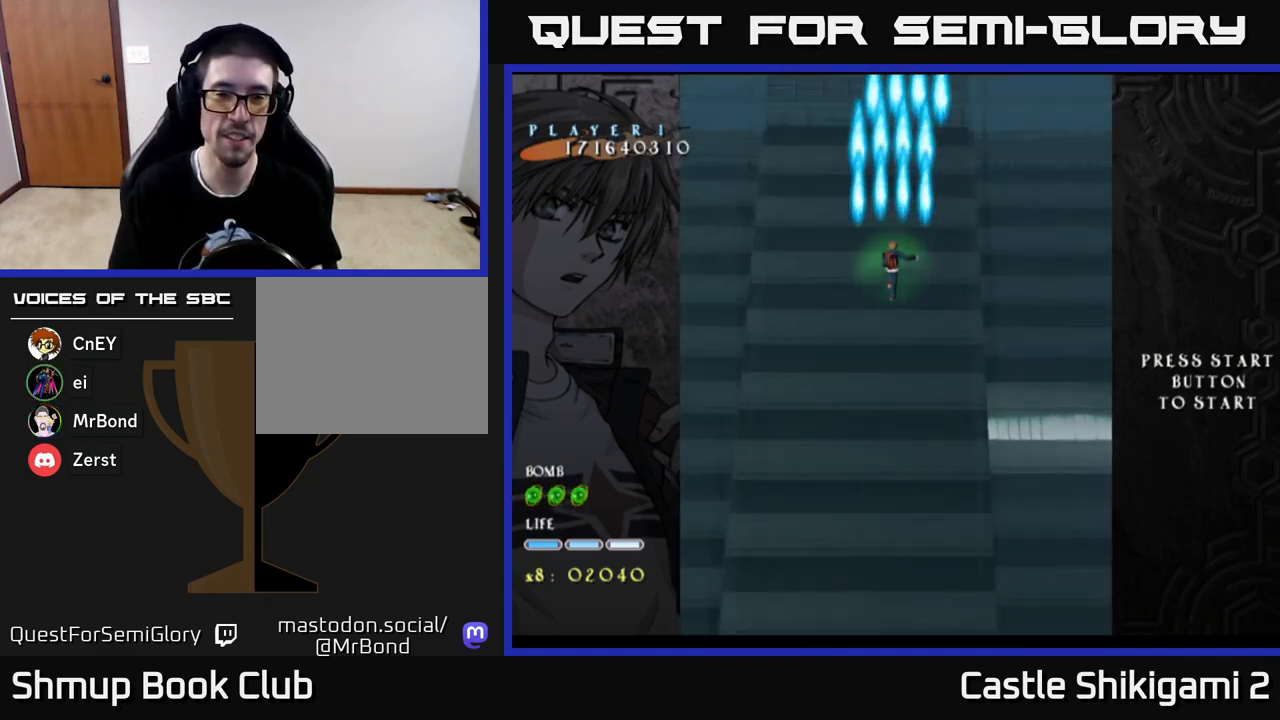
Gameplay with a controller (Xbox layout); each line is a JSON object with the inputs held at the frame after it. "events" lists button and stick changes between this image and that frame as [ms after this image, input, new state], when the widget could be followed in between.
{"buttons": ["B"], "left_stick": "center", "right_stick": "center", "events": [[150, "DPAD_RIGHT", "down"], [183, "DPAD_RIGHT", "up"]]}
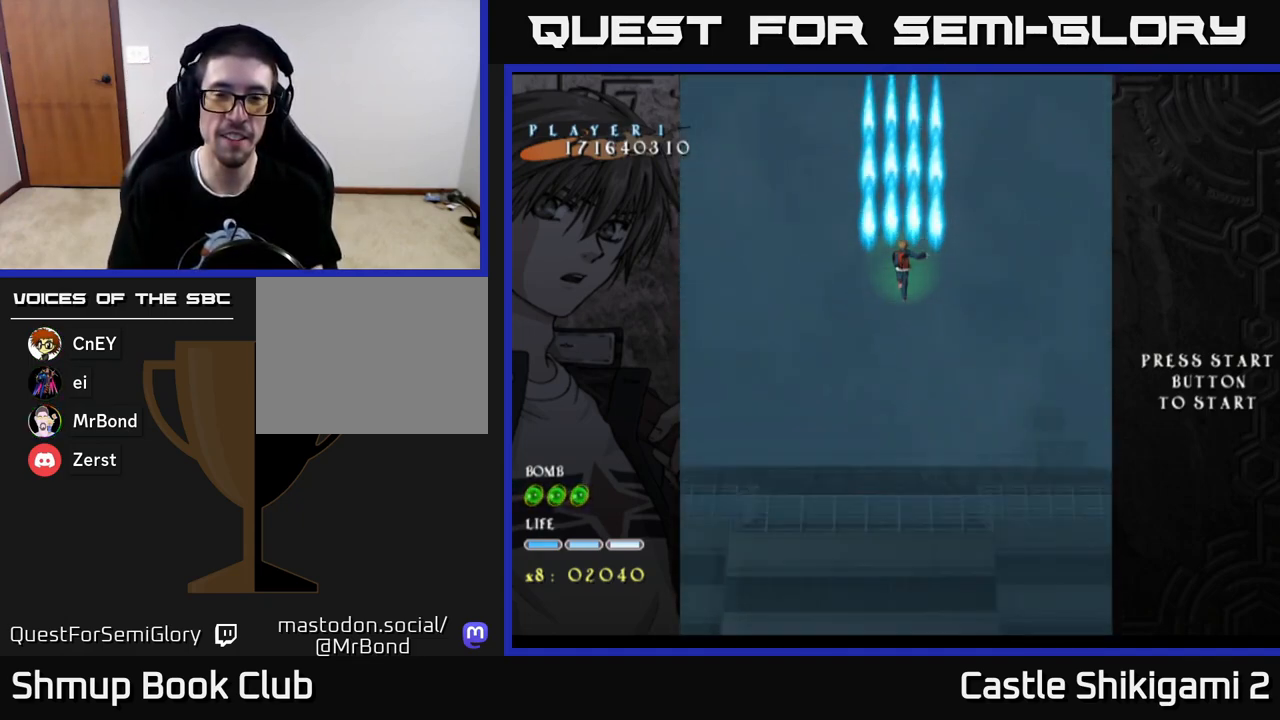
{"buttons": ["B"], "left_stick": "center", "right_stick": "center", "events": []}
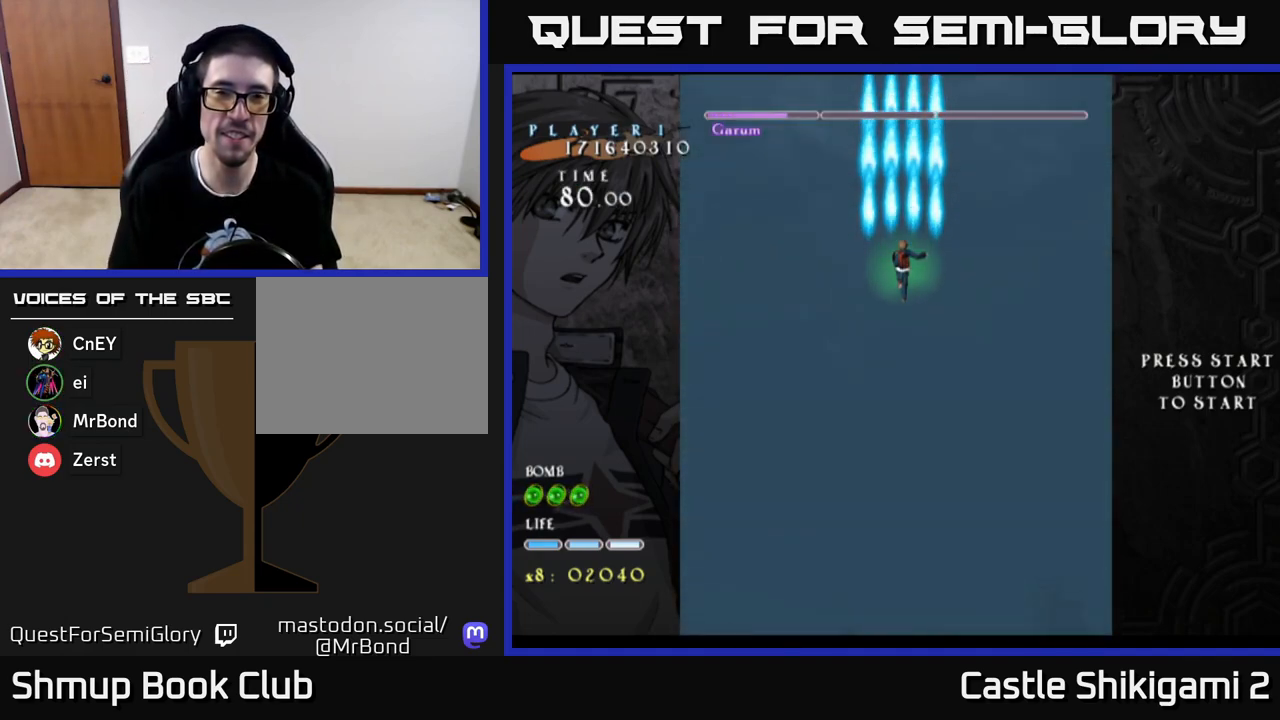
{"buttons": ["B", "DPAD_DOWN"], "left_stick": "center", "right_stick": "center", "events": [[233, "DPAD_DOWN", "down"]]}
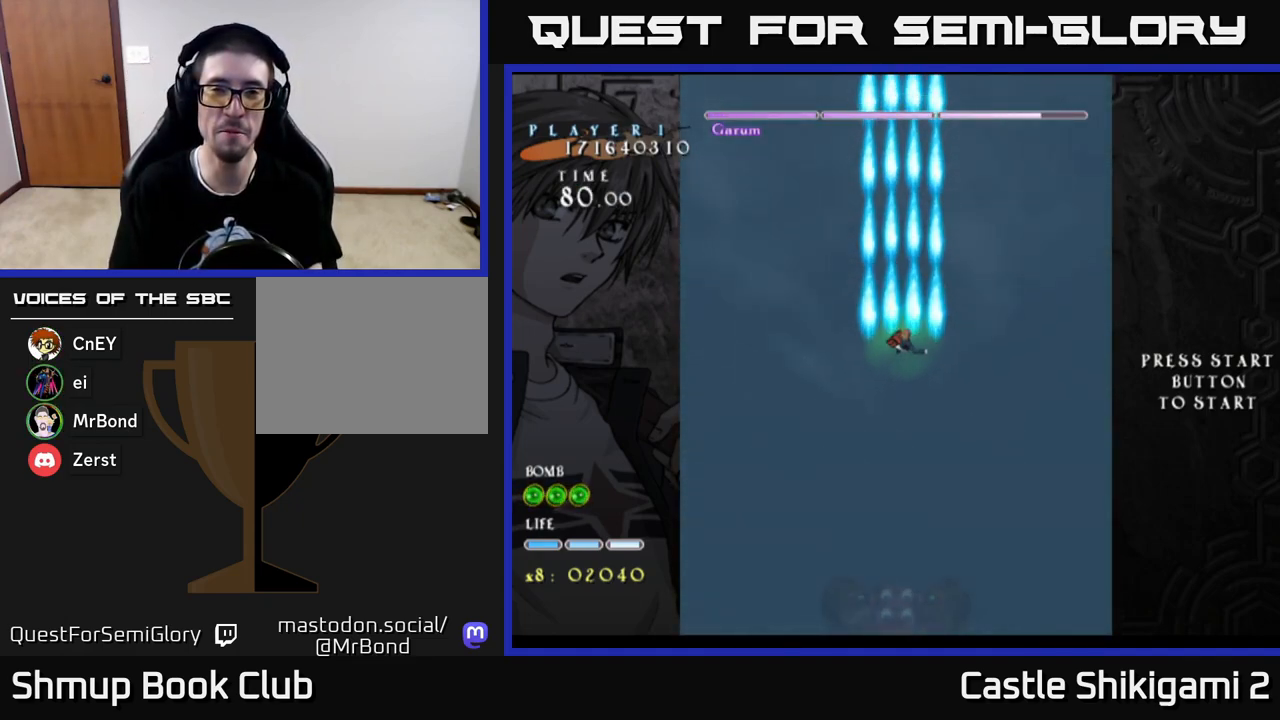
{"buttons": ["B", "DPAD_DOWN"], "left_stick": "center", "right_stick": "center", "events": [[100, "DPAD_DOWN", "up"], [483, "DPAD_DOWN", "down"]]}
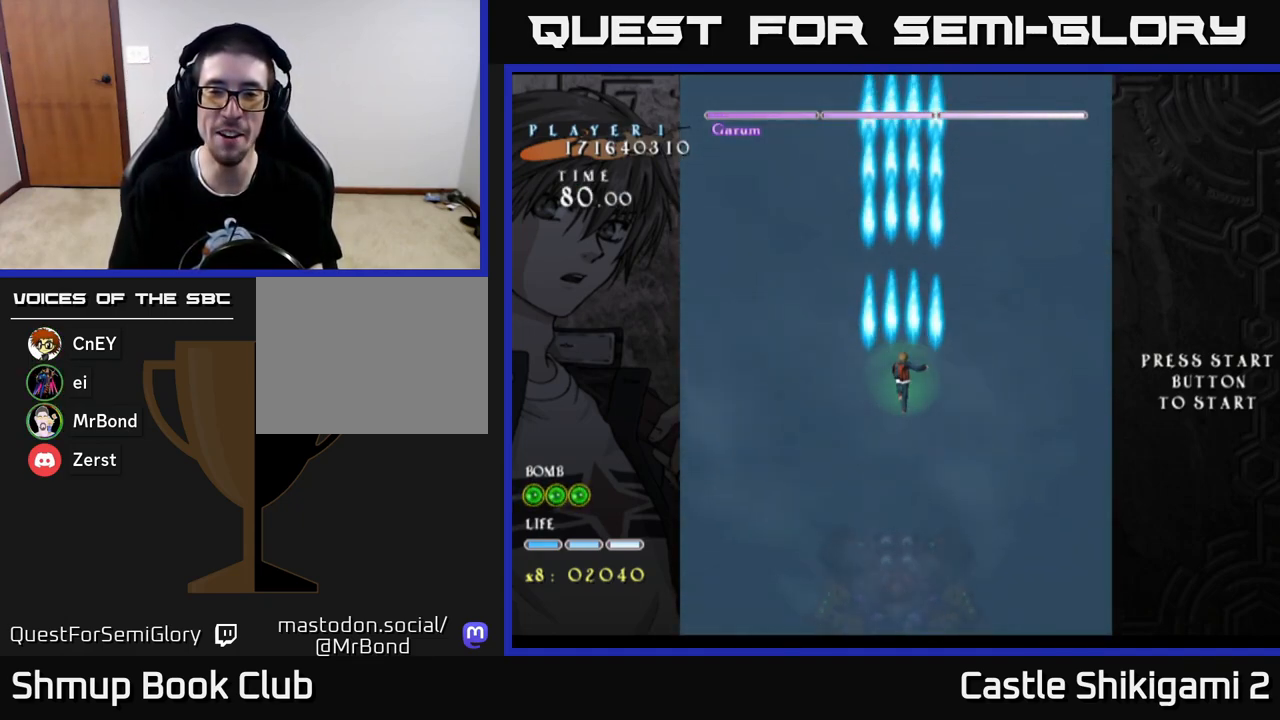
{"buttons": ["B"], "left_stick": "center", "right_stick": "center", "events": [[333, "DPAD_DOWN", "up"]]}
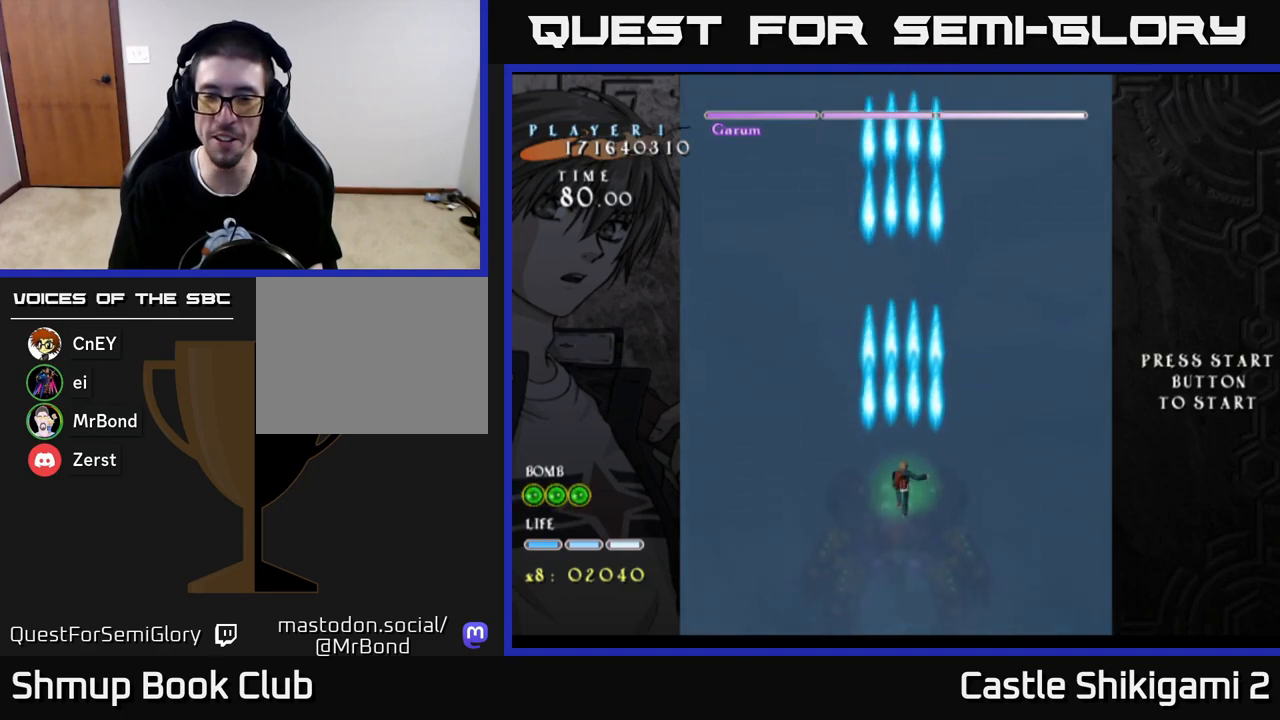
{"buttons": ["B", "DPAD_DOWN"], "left_stick": "center", "right_stick": "center", "events": [[300, "DPAD_LEFT", "down"], [483, "DPAD_LEFT", "up"], [500, "DPAD_DOWN", "down"]]}
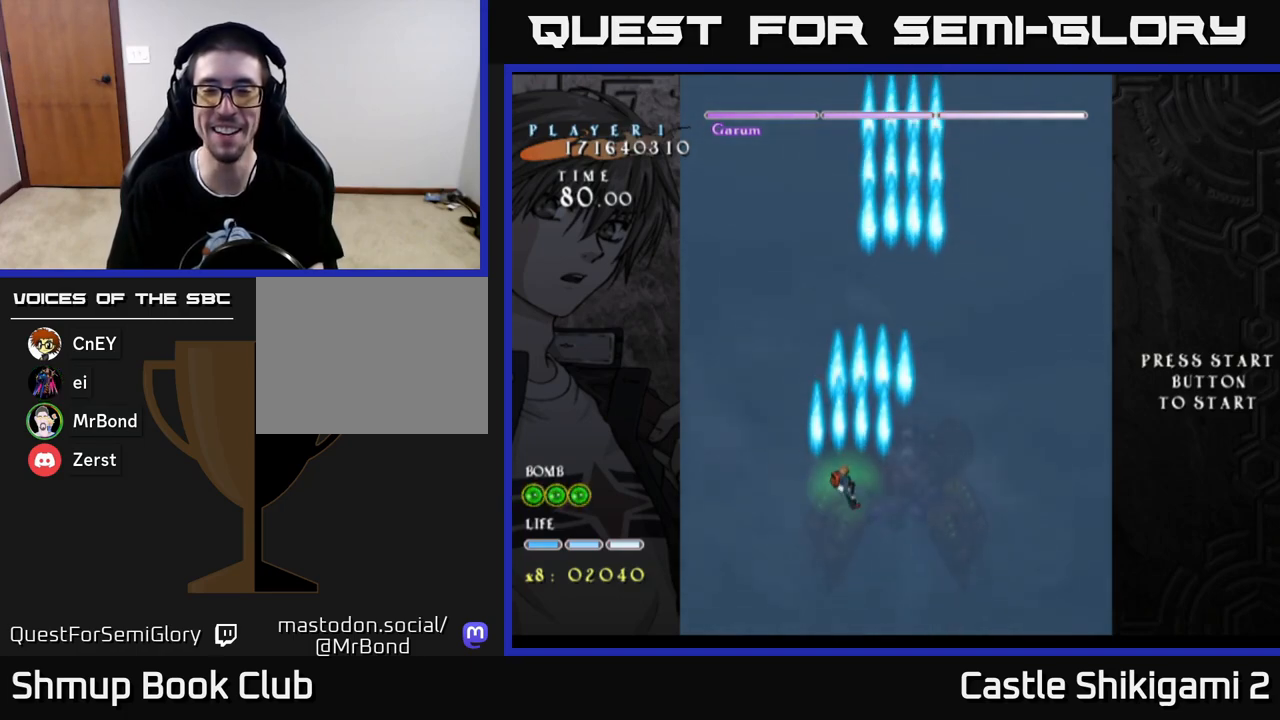
{"buttons": ["B", "DPAD_UP", "DPAD_LEFT"], "left_stick": "center", "right_stick": "center", "events": [[67, "DPAD_RIGHT", "down"], [167, "DPAD_RIGHT", "up"], [367, "DPAD_DOWN", "up"], [450, "DPAD_UP", "down"], [467, "DPAD_LEFT", "down"]]}
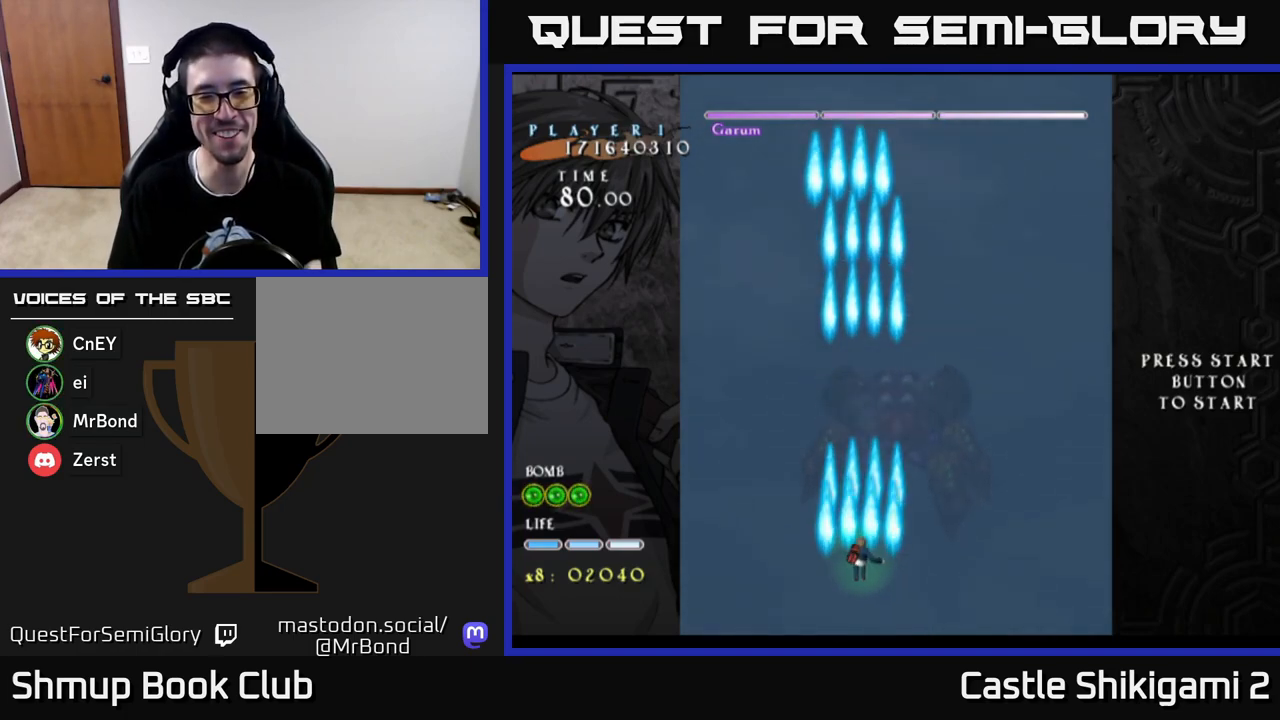
{"buttons": ["B"], "left_stick": "center", "right_stick": "center", "events": [[133, "DPAD_UP", "up"], [150, "DPAD_LEFT", "up"]]}
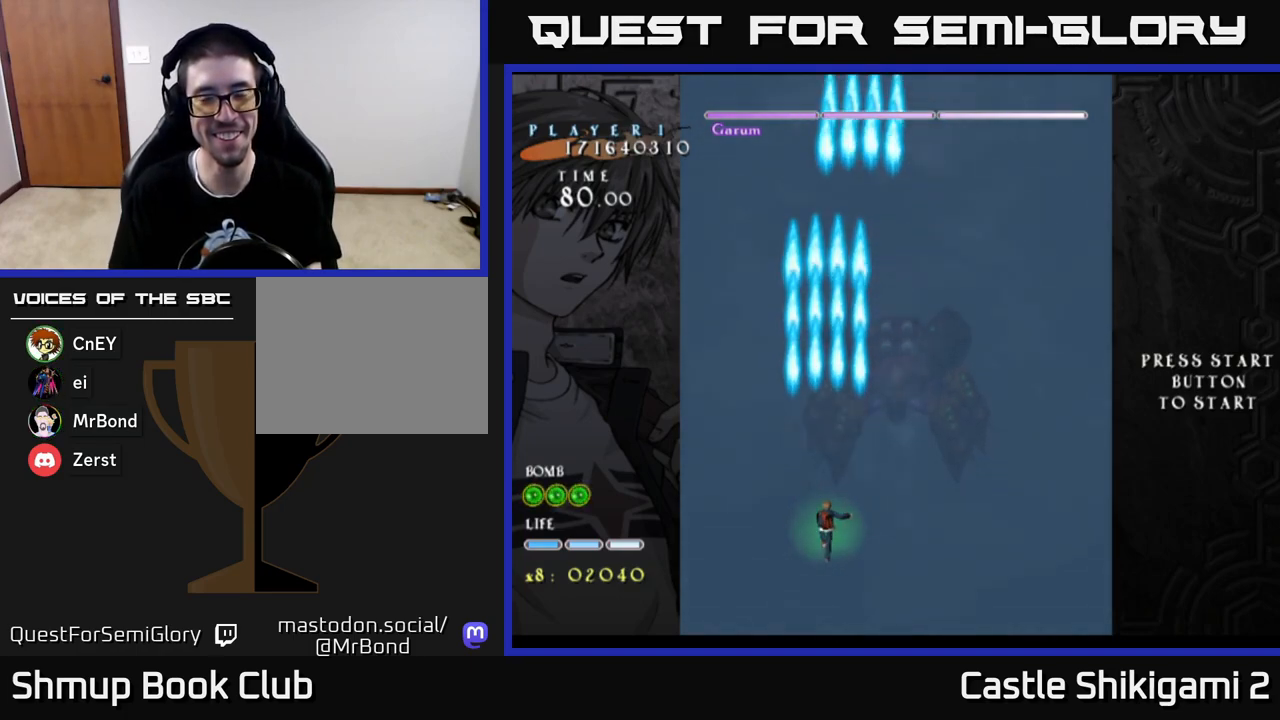
{"buttons": ["B"], "left_stick": "center", "right_stick": "center", "events": []}
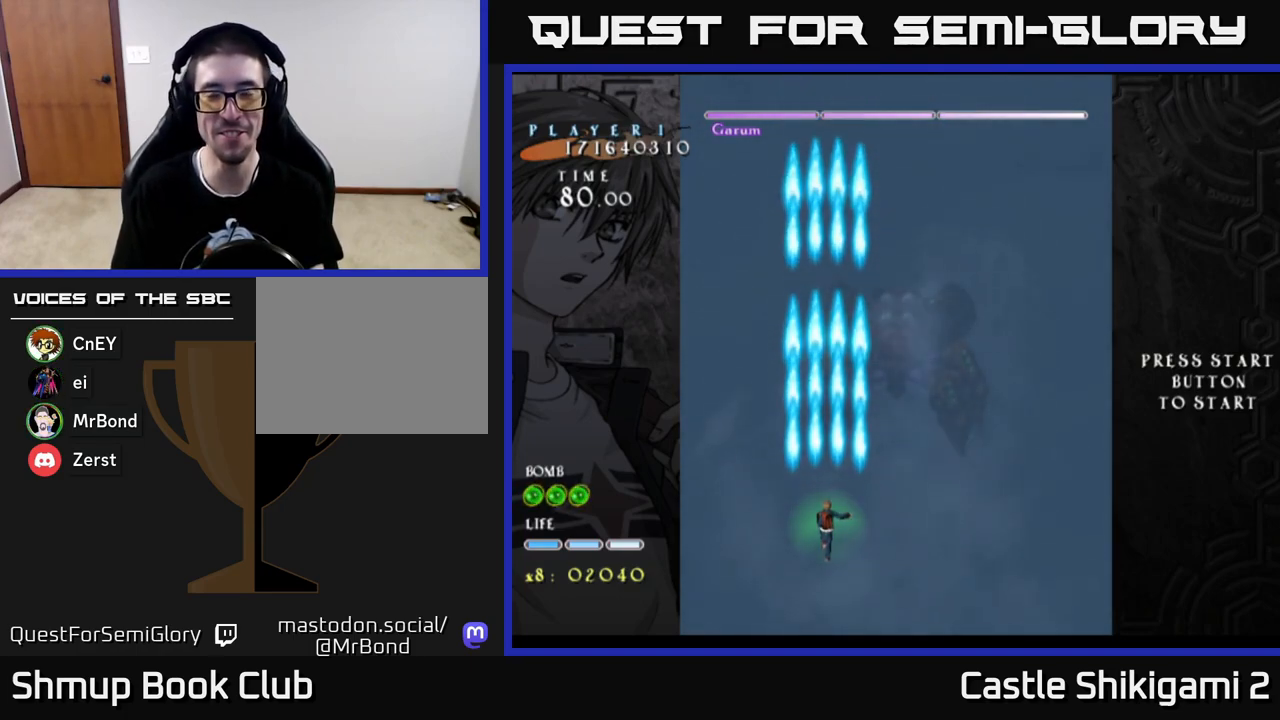
{"buttons": ["B"], "left_stick": "center", "right_stick": "center", "events": [[300, "DPAD_RIGHT", "down"], [400, "DPAD_RIGHT", "up"]]}
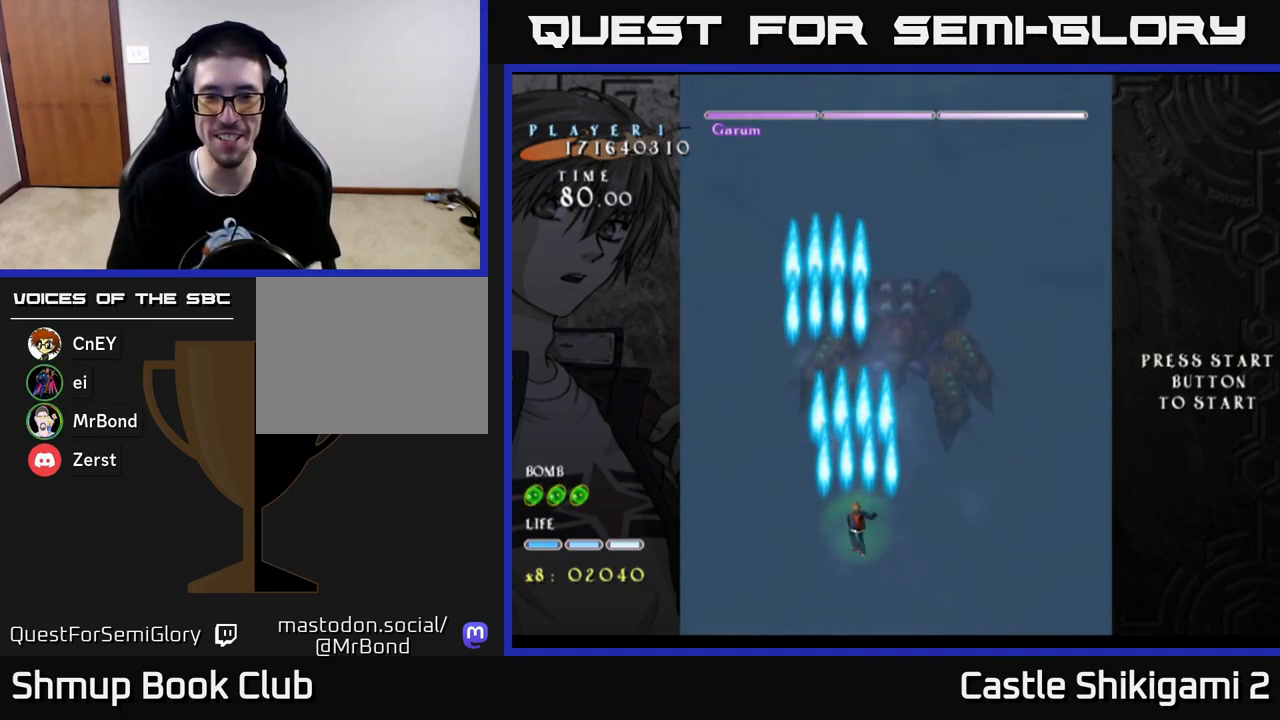
{"buttons": ["B", "DPAD_RIGHT"], "left_stick": "center", "right_stick": "center", "events": [[150, "DPAD_UP", "down"], [317, "DPAD_RIGHT", "down"], [350, "DPAD_UP", "up"]]}
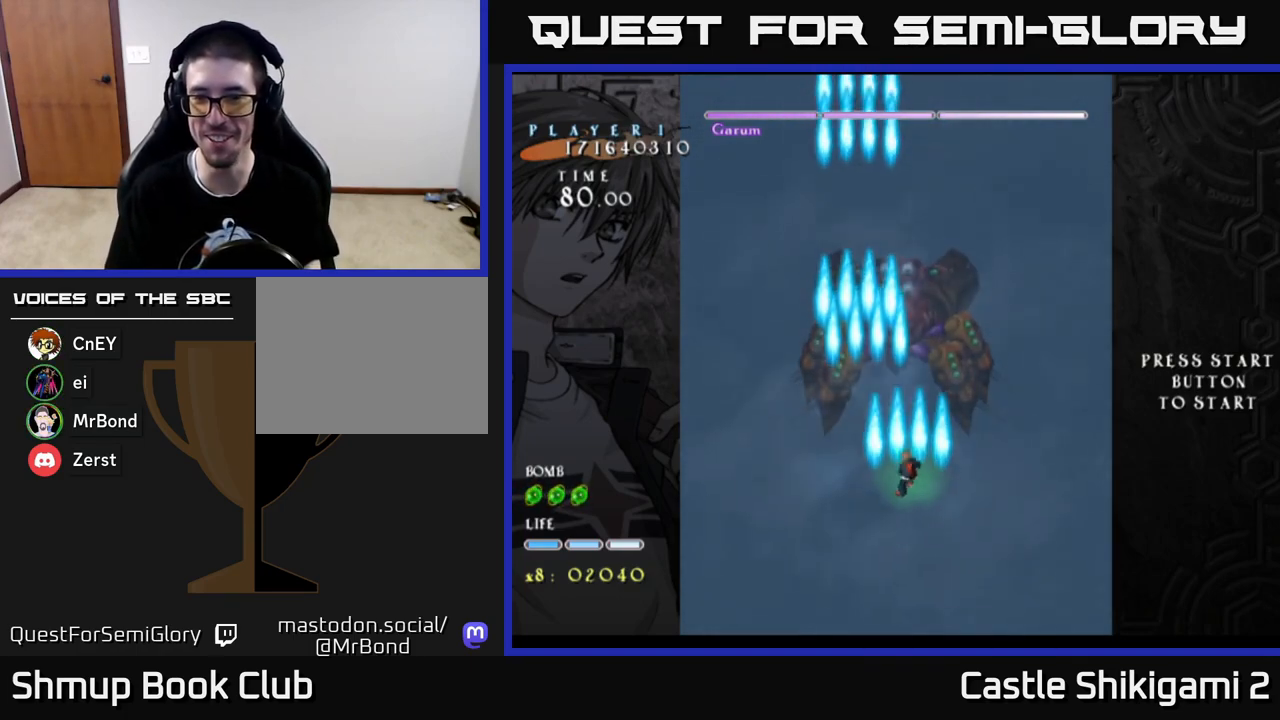
{"buttons": ["B"], "left_stick": "center", "right_stick": "center", "events": [[250, "DPAD_RIGHT", "up"], [267, "DPAD_UP", "down"], [417, "DPAD_UP", "up"]]}
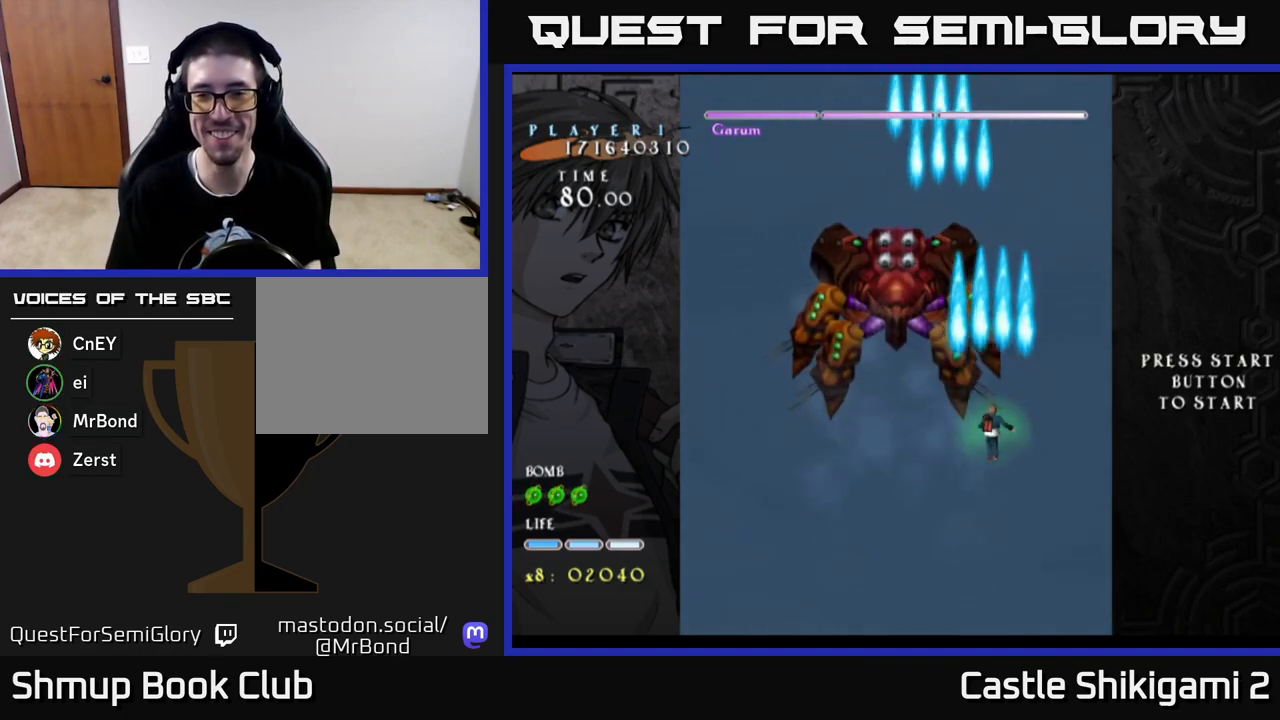
{"buttons": ["B"], "left_stick": "center", "right_stick": "center", "events": []}
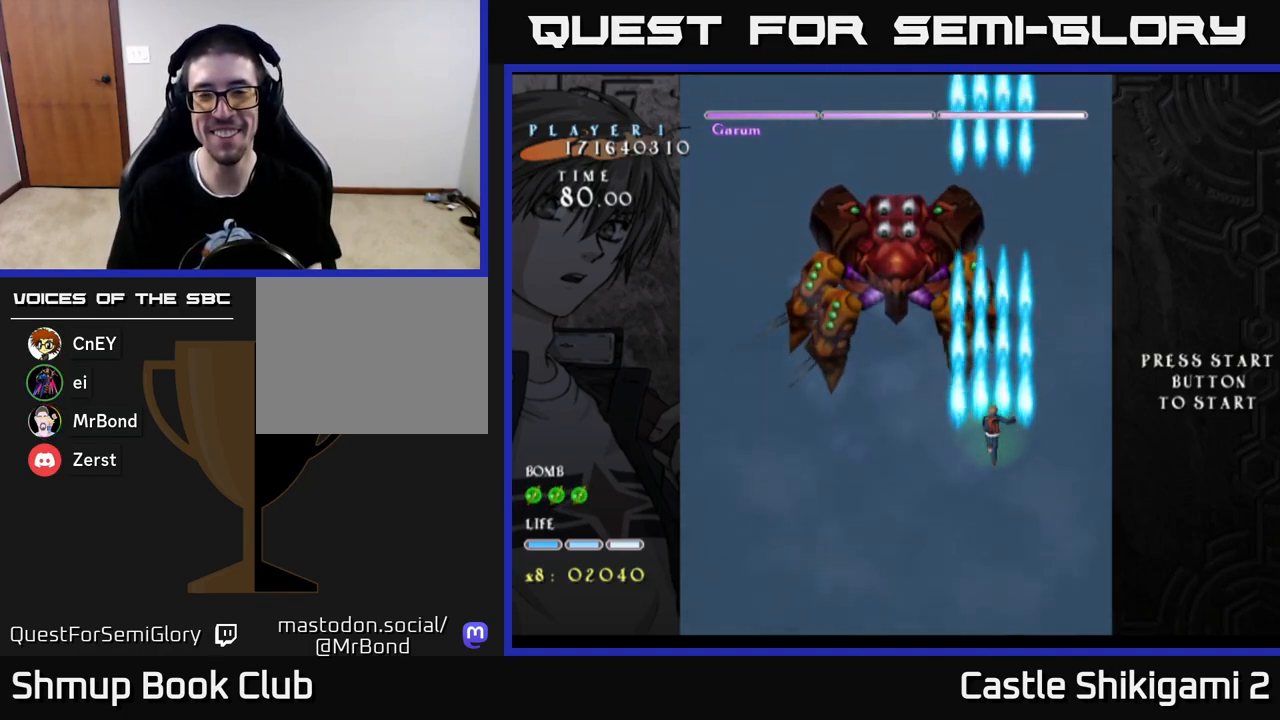
{"buttons": ["B"], "left_stick": "center", "right_stick": "center", "events": []}
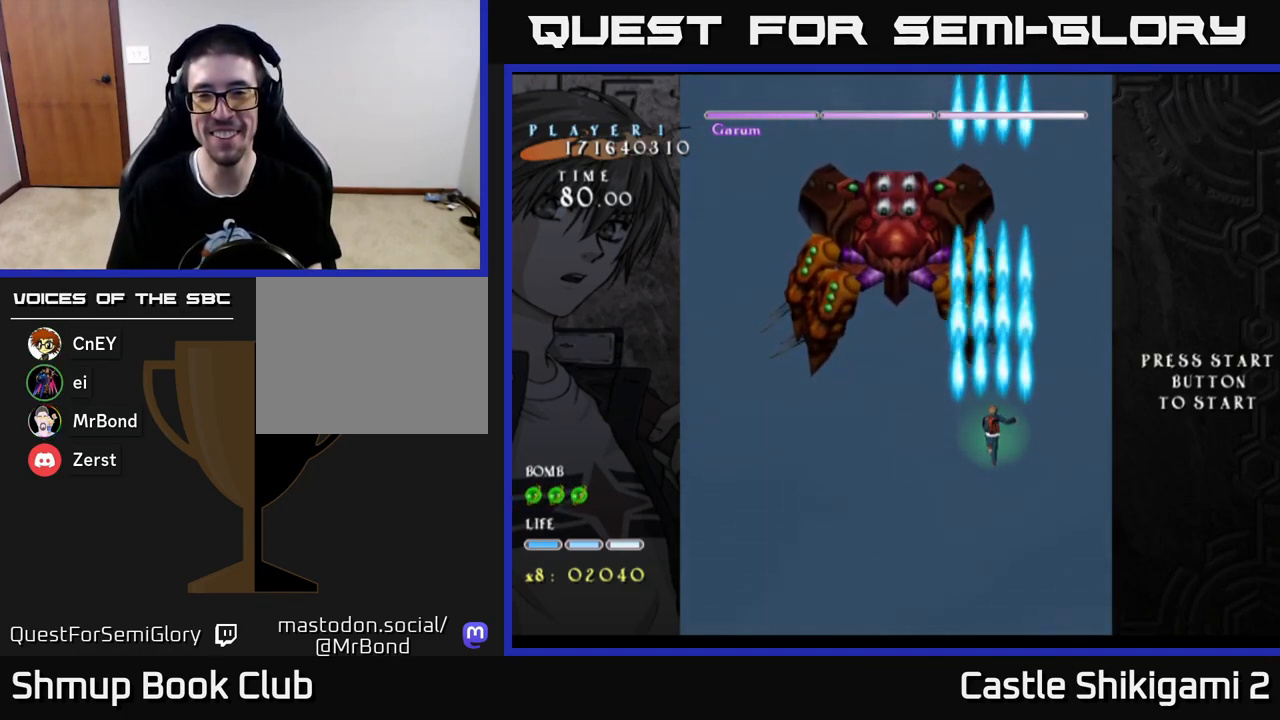
{"buttons": ["B", "DPAD_UP"], "left_stick": "center", "right_stick": "center", "events": [[400, "DPAD_UP", "down"]]}
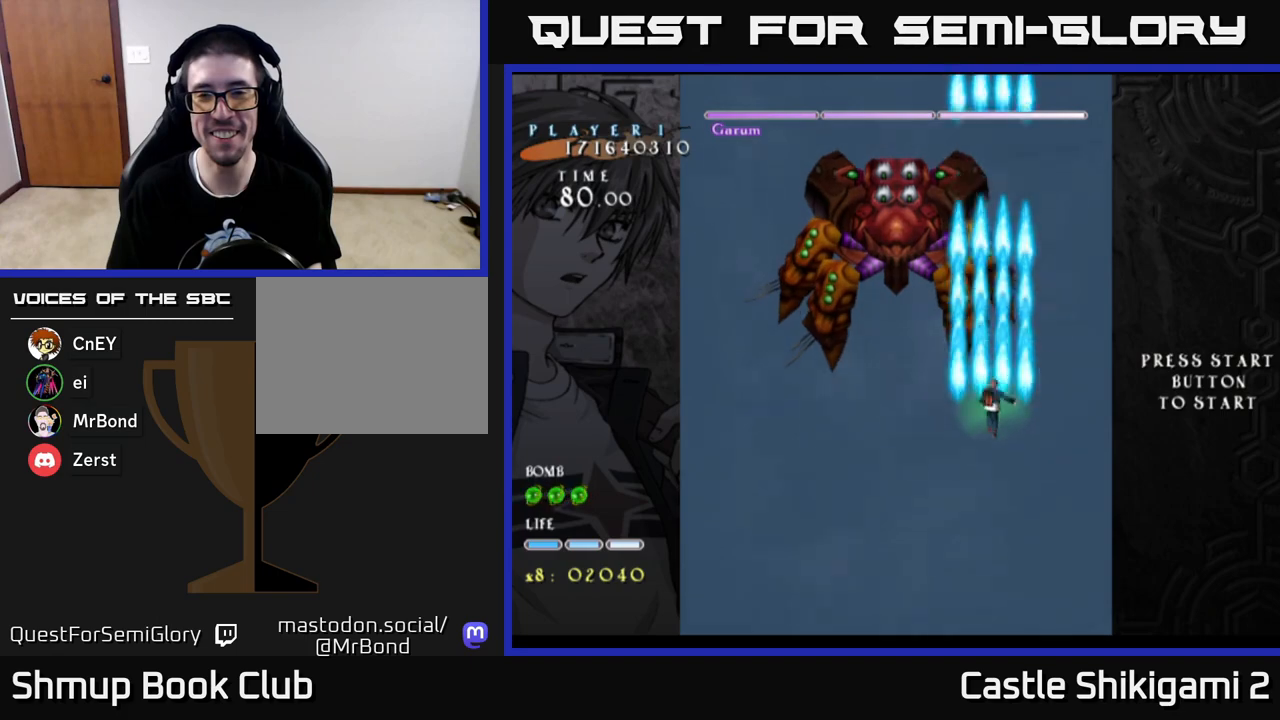
{"buttons": ["B"], "left_stick": "center", "right_stick": "center", "events": [[17, "DPAD_UP", "up"]]}
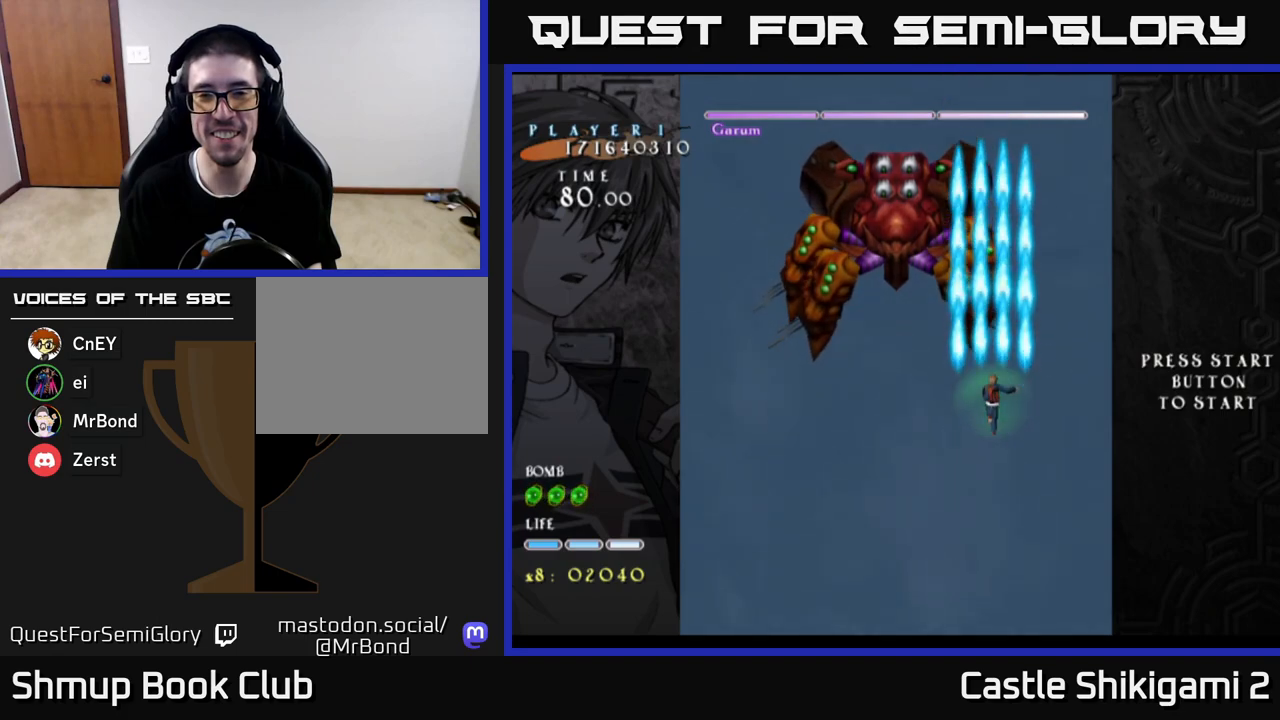
{"buttons": ["B"], "left_stick": "center", "right_stick": "center", "events": []}
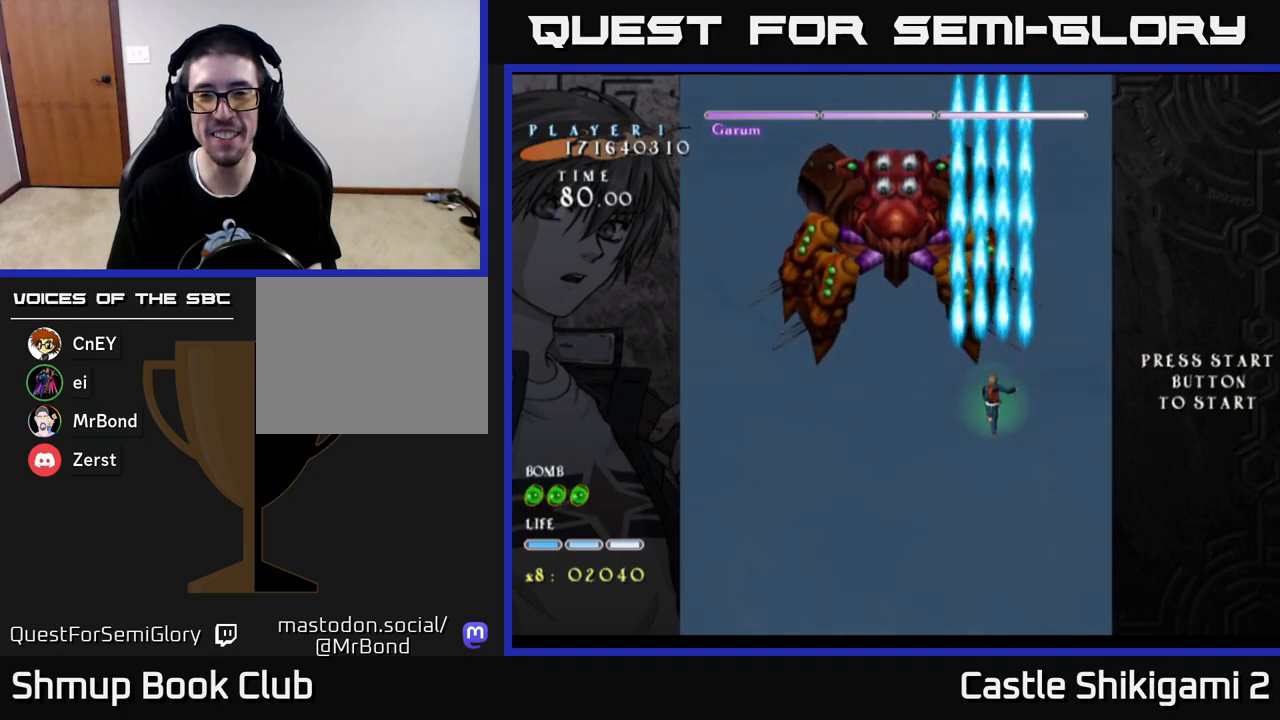
{"buttons": ["B"], "left_stick": "center", "right_stick": "center", "events": []}
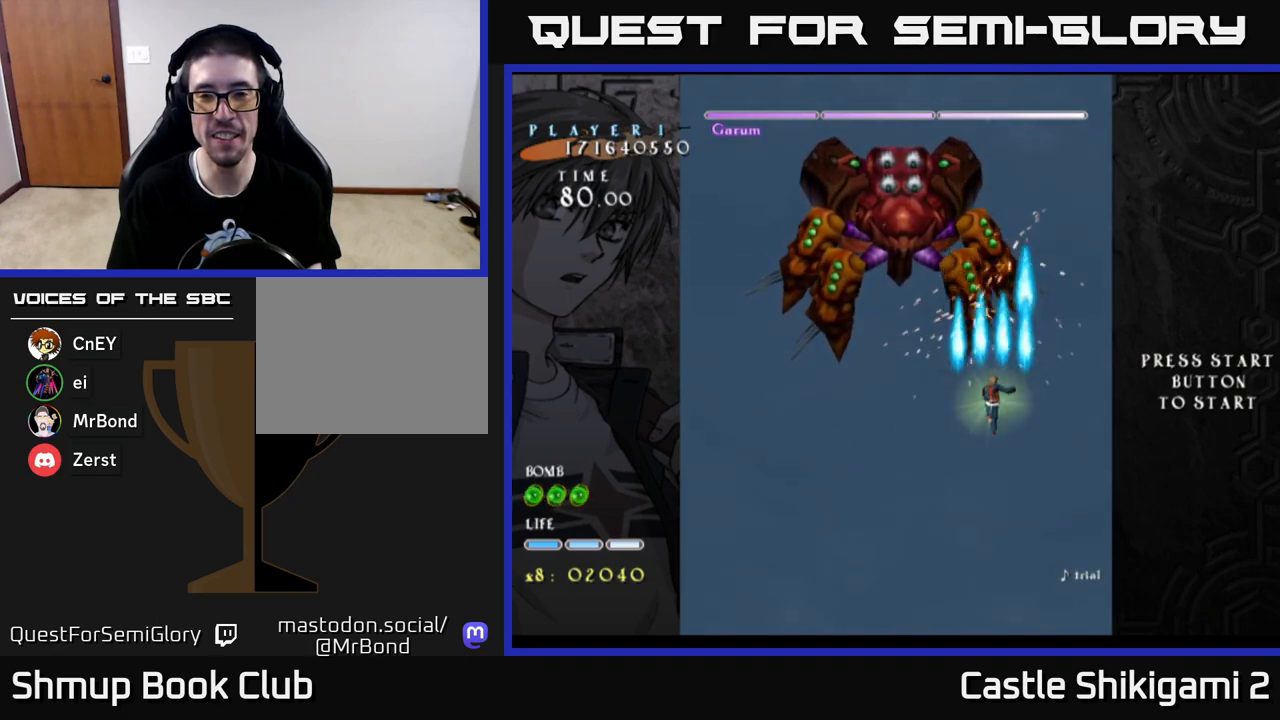
{"buttons": ["B"], "left_stick": "center", "right_stick": "center", "events": [[150, "DPAD_RIGHT", "down"], [250, "DPAD_RIGHT", "up"]]}
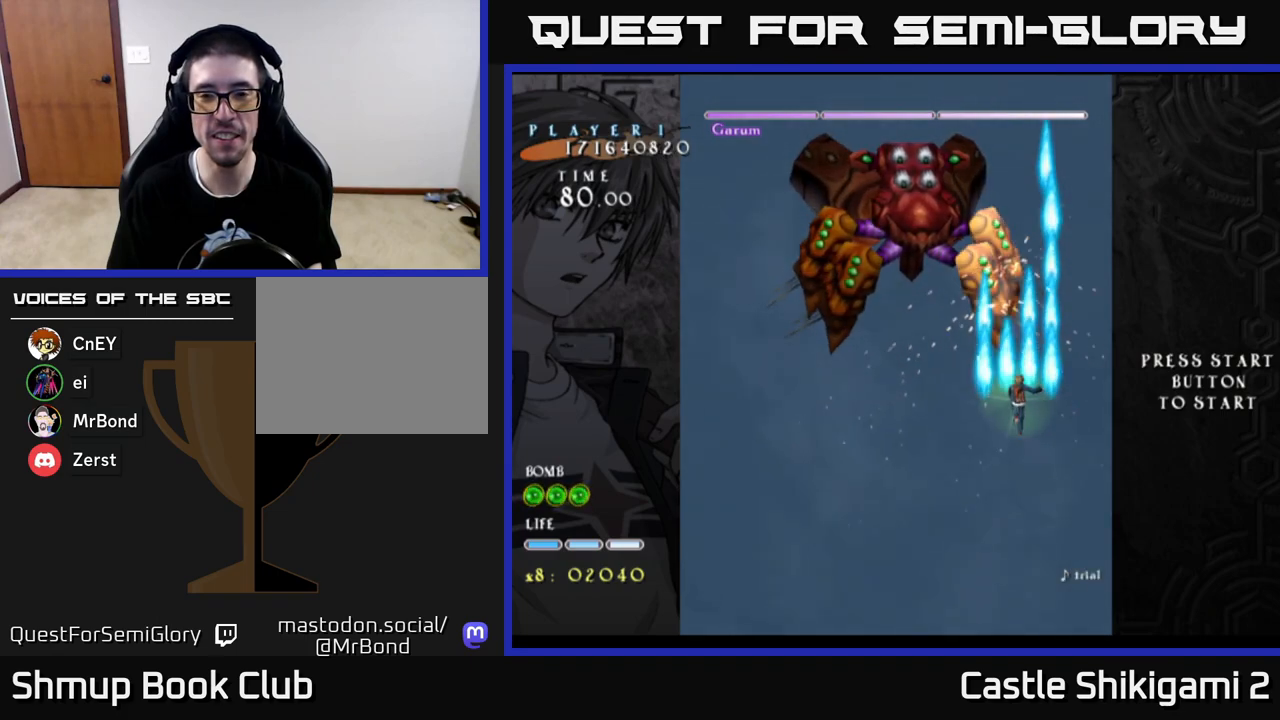
{"buttons": ["B"], "left_stick": "center", "right_stick": "center", "events": [[400, "DPAD_RIGHT", "down"], [467, "DPAD_RIGHT", "up"]]}
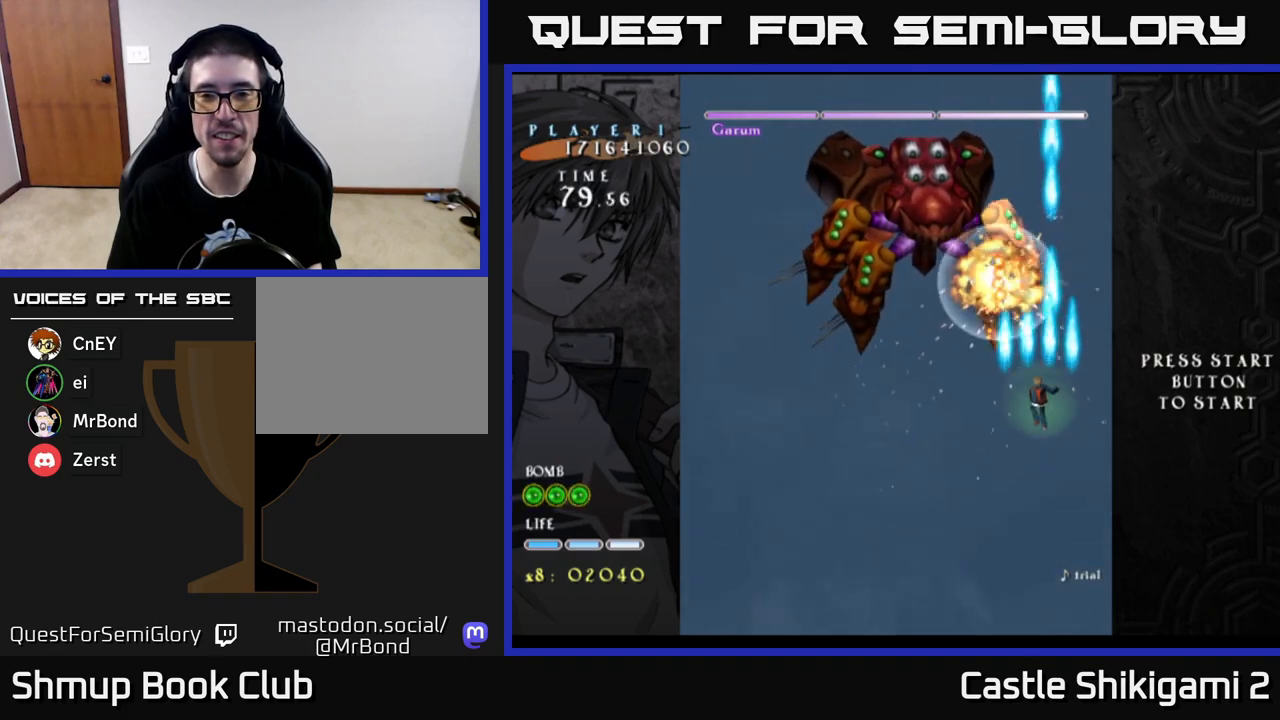
{"buttons": ["B", "DPAD_LEFT"], "left_stick": "center", "right_stick": "center", "events": [[67, "DPAD_DOWN", "down"], [67, "DPAD_LEFT", "down"], [167, "DPAD_DOWN", "up"]]}
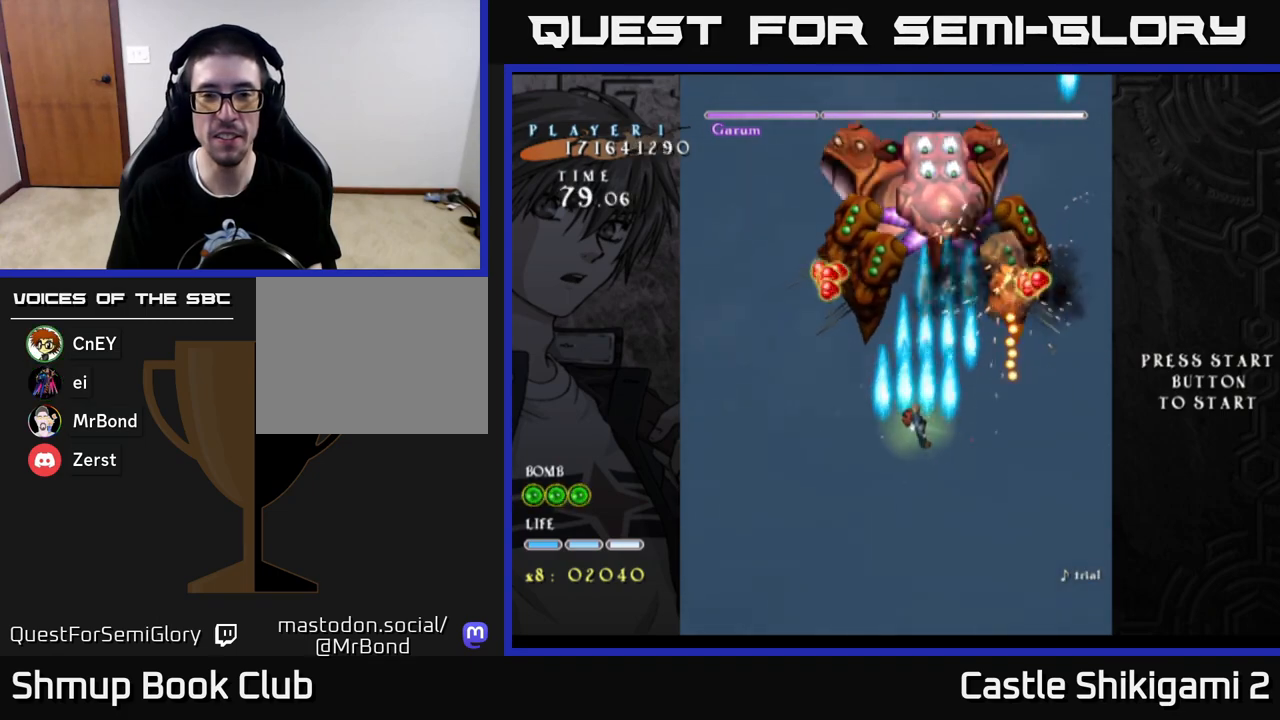
{"buttons": ["B", "DPAD_DOWN"], "left_stick": "center", "right_stick": "center", "events": [[317, "DPAD_DOWN", "down"], [350, "DPAD_LEFT", "up"]]}
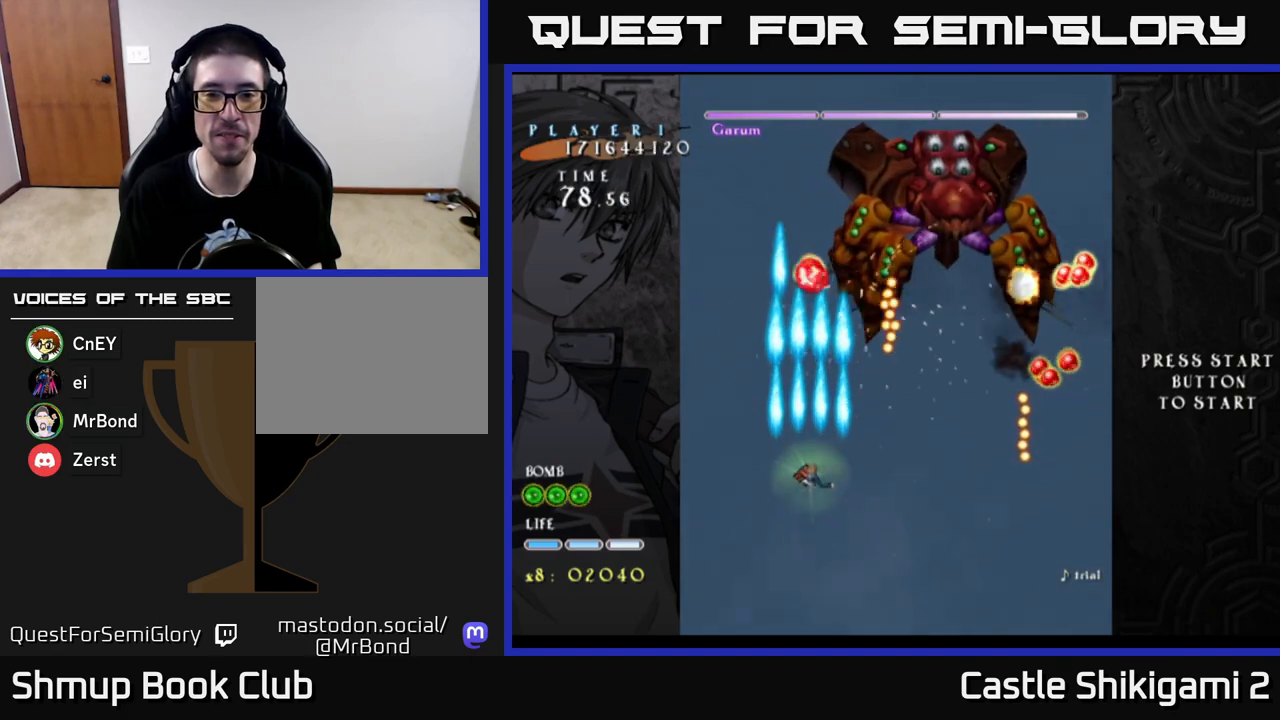
{"buttons": ["X", "DPAD_UP"], "left_stick": "center", "right_stick": "center", "events": [[167, "DPAD_DOWN", "up"], [200, "DPAD_UP", "down"], [233, "X", "down"], [300, "DPAD_RIGHT", "down"], [300, "DPAD_UP", "up"], [317, "B", "up"], [417, "DPAD_UP", "down"], [483, "DPAD_RIGHT", "up"]]}
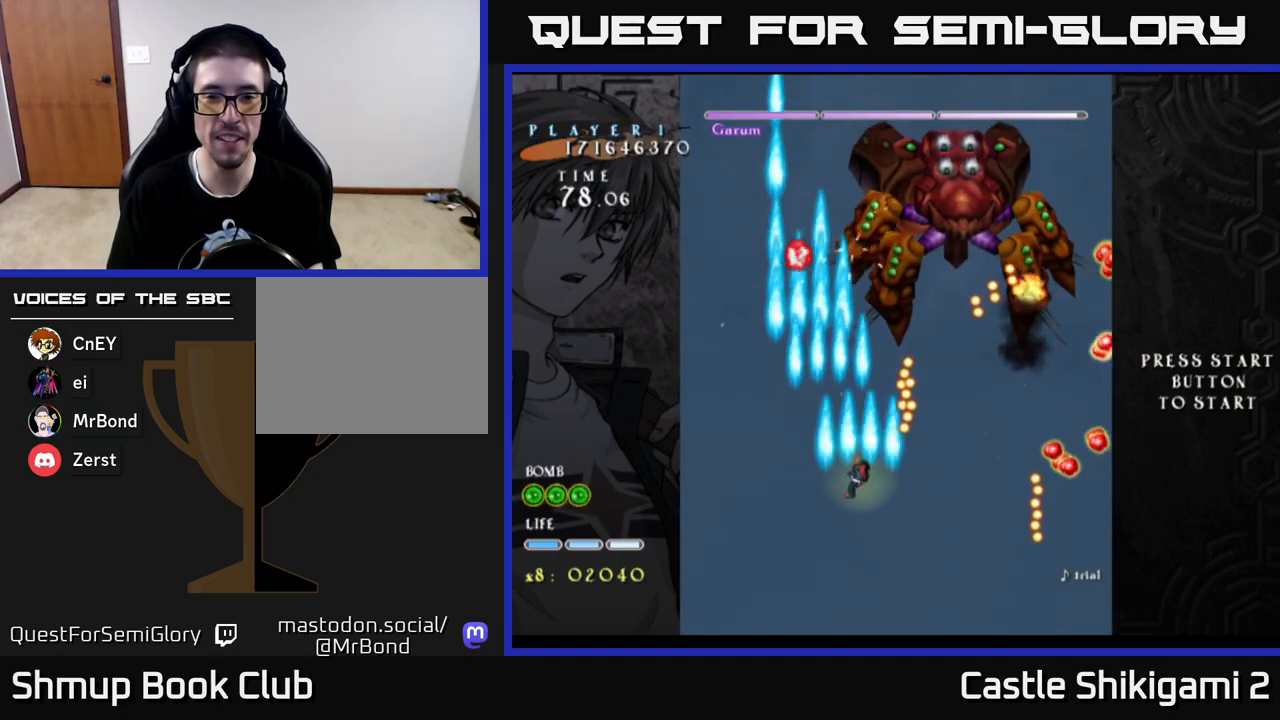
{"buttons": ["X", "DPAD_DOWN", "DPAD_RIGHT"], "left_stick": "center", "right_stick": "center", "events": [[83, "DPAD_RIGHT", "down"], [250, "DPAD_RIGHT", "up"], [250, "DPAD_UP", "up"], [317, "DPAD_DOWN", "down"], [417, "DPAD_RIGHT", "down"]]}
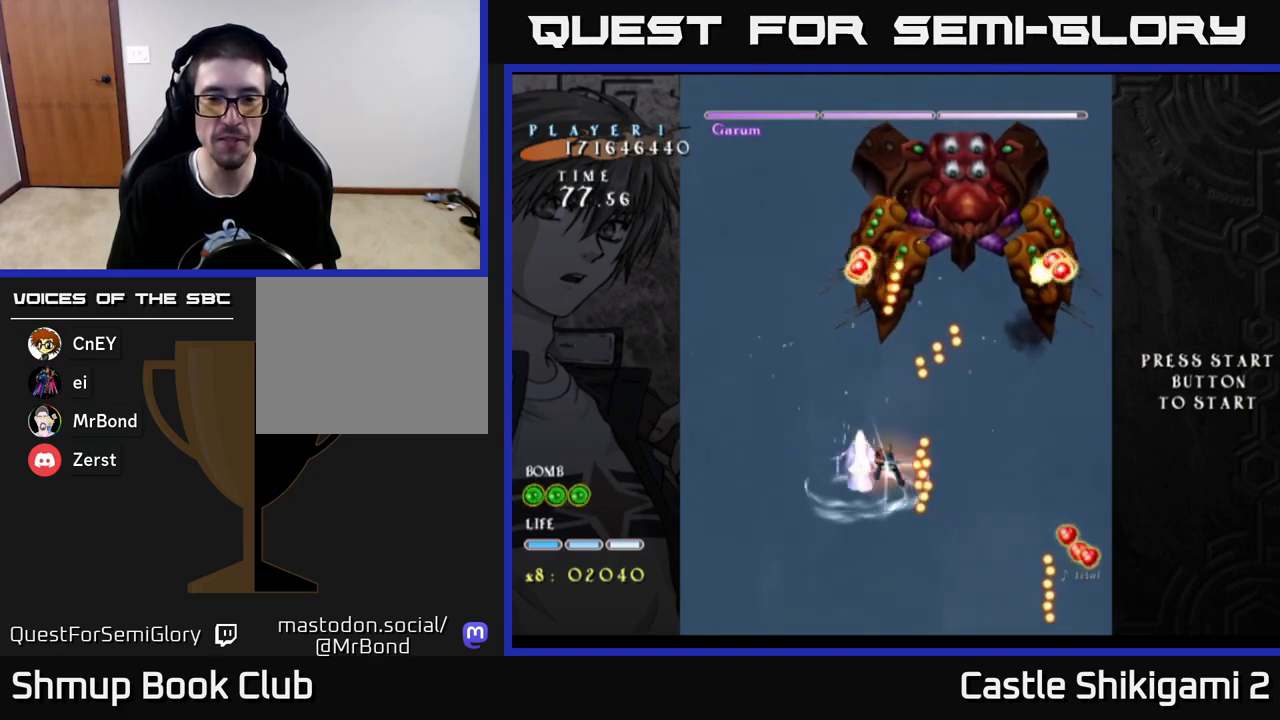
{"buttons": ["X", "DPAD_DOWN"], "left_stick": "center", "right_stick": "center", "events": [[133, "DPAD_RIGHT", "up"], [217, "DPAD_RIGHT", "down"], [383, "DPAD_RIGHT", "up"]]}
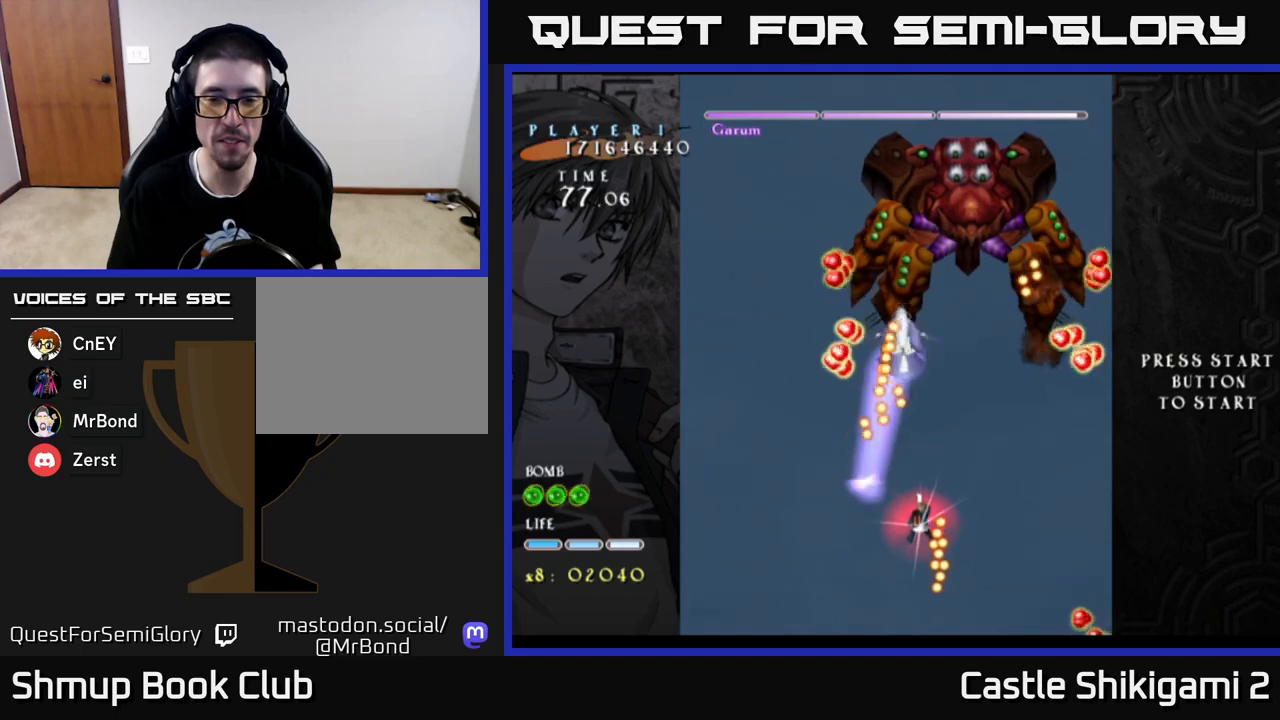
{"buttons": ["X", "DPAD_UP"], "left_stick": "center", "right_stick": "center", "events": [[83, "DPAD_RIGHT", "down"], [133, "DPAD_RIGHT", "up"], [150, "DPAD_DOWN", "up"], [183, "DPAD_UP", "down"], [200, "DPAD_LEFT", "down"], [483, "DPAD_LEFT", "up"]]}
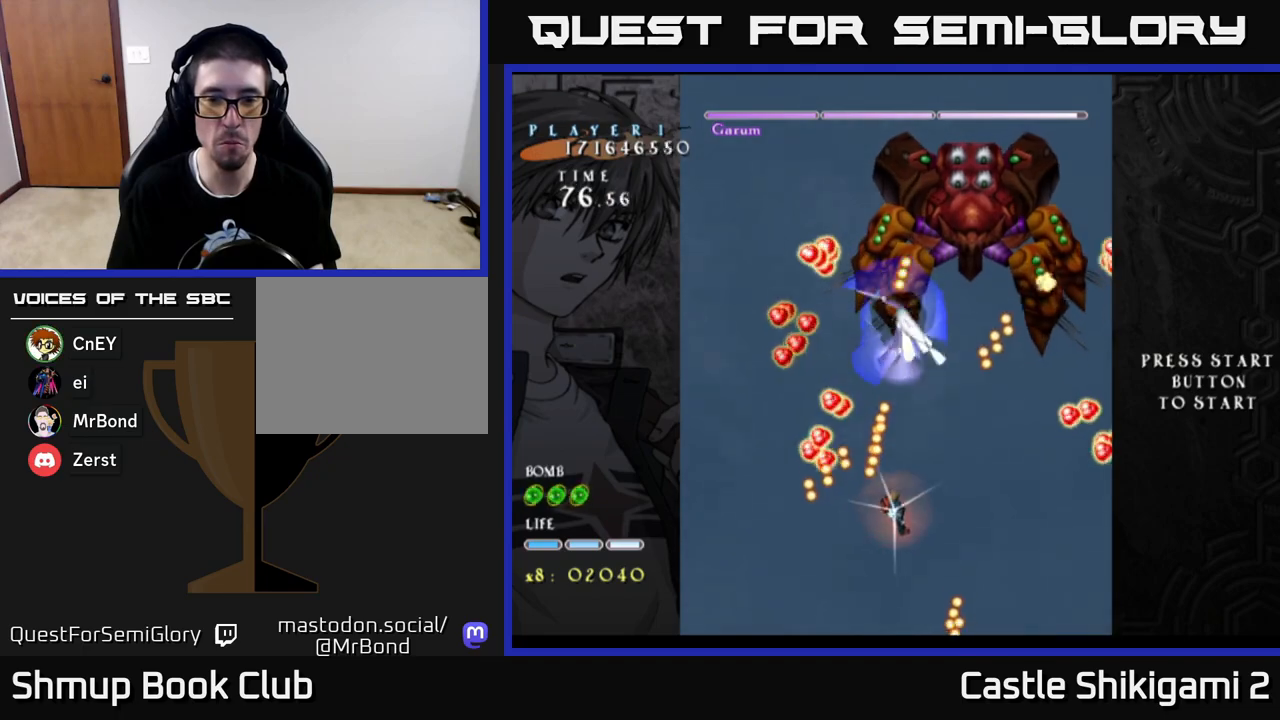
{"buttons": ["X", "DPAD_DOWN"], "left_stick": "center", "right_stick": "center", "events": [[217, "DPAD_UP", "up"], [400, "DPAD_DOWN", "down"]]}
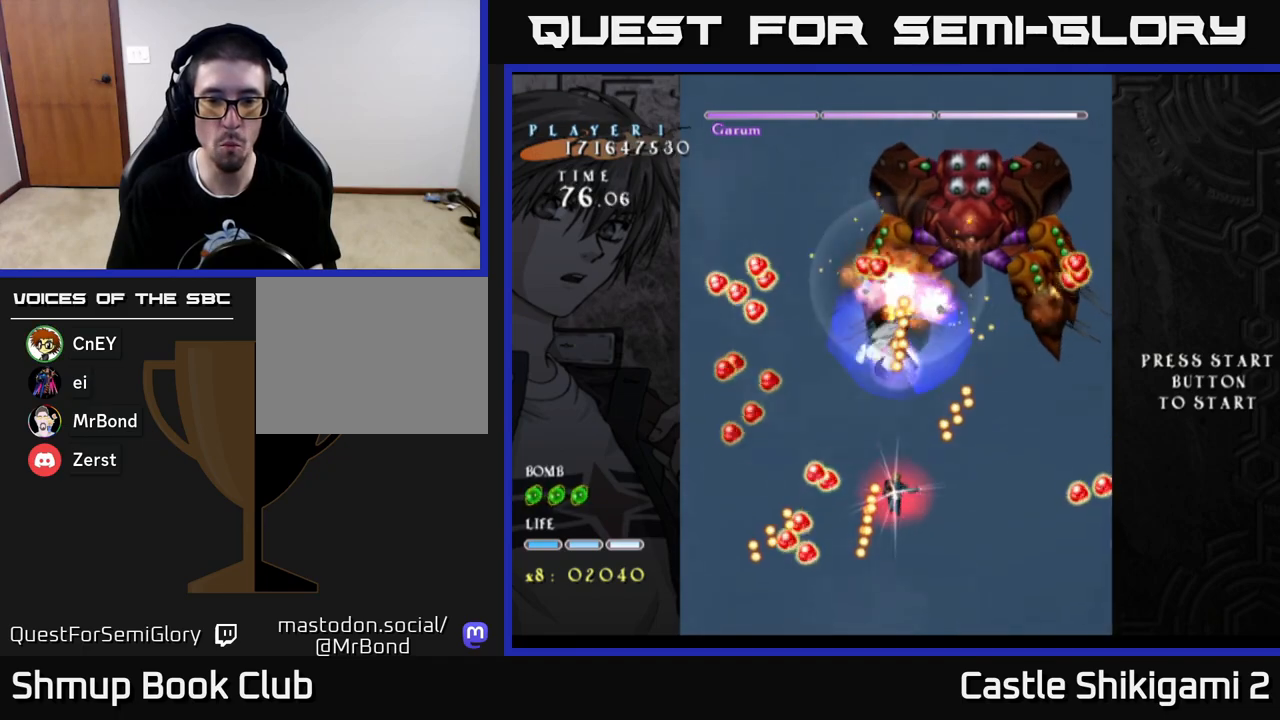
{"buttons": ["X", "DPAD_LEFT"], "left_stick": "center", "right_stick": "center", "events": [[433, "DPAD_DOWN", "up"], [433, "DPAD_LEFT", "down"]]}